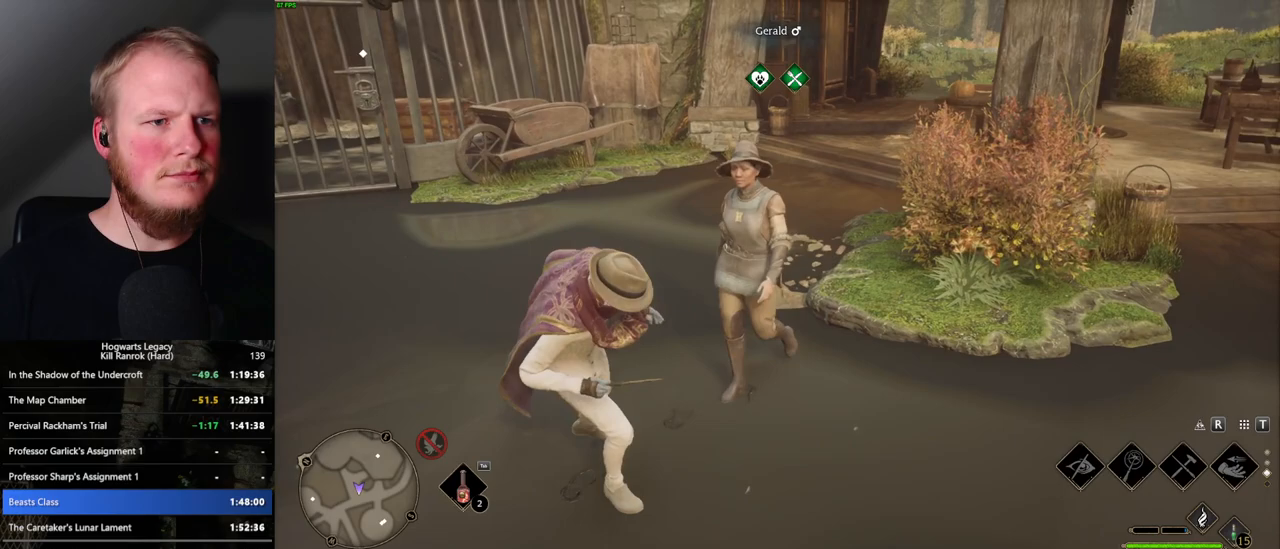
Gameplay with keyboard and mouse; each line is a JSON object with the keys and mouse buttons held at the frame after it. "events" lists presses ("down") and releases ("up") of ".", "/", "0", "1", "2", "3", "4", "5", "6", "7", "8", "9", "a", "alt_l", "alt_r", "b", "backslash", "backspace", "c", "caps_lock", "comma", "ctrl_l", "ctrl_r", "d", "e", "equals", "escape", "f", "f1", "f10", "f11", "f12", "f2", "f3", "f4", "f5", "f6", "f7", "f8", "f9", "g", "h", "i", "j", "k", "l", "lbracket", "m", "minus", "n", "o", "p", "q", "quote", "r", "rbracket", "return", "s", "semicolon", "shift_l", "shift_r", "space", "super_l", "super_r", "t", "tab", "tilde", "u", "v", "w", "x", "y", "z", "mouse_left", "mouse_wheel", "mouse_right", "mouse_mb4" and "mouse_mb5" between this image and that frame as [ms after this image, input, new state], when the widget could be followed in between. "mouse_left", "mouse_wheel", "mouse_right", "mouse_mb4", "mouse_mb5" = the "left", "wheel", "right", "mb4", "mb5" buttons of the "mouse" list. No other keys are recorded. "wheel" means that the mouse wheel is clicked or scrolled. Mouse movement is not recorded.
{"keys": ["a"], "mouse": [], "events": [[50, "s", "up"], [117, "mouse_wheel", "down"], [167, "mouse_wheel", "up"], [334, "mouse_wheel", "down"], [350, "mouse_wheel", "up"], [367, "a", "down"], [417, "mouse_wheel", "down"], [434, "mouse_wheel", "up"]]}
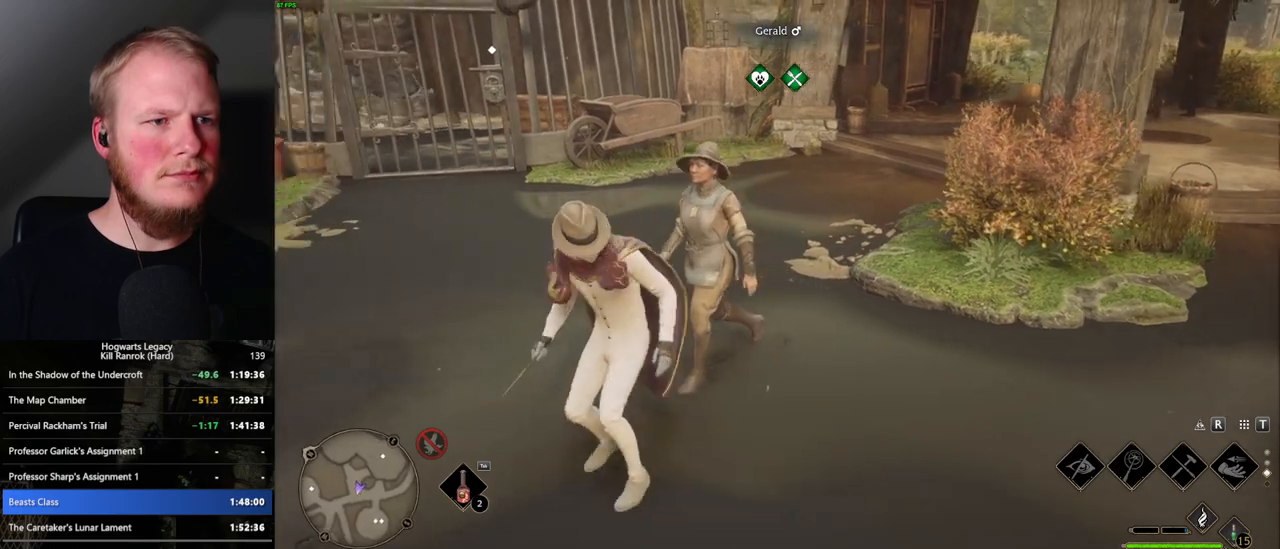
{"keys": ["f"], "mouse": [], "events": [[234, "a", "up"], [300, "f", "down"], [384, "f", "up"], [467, "f", "down"]]}
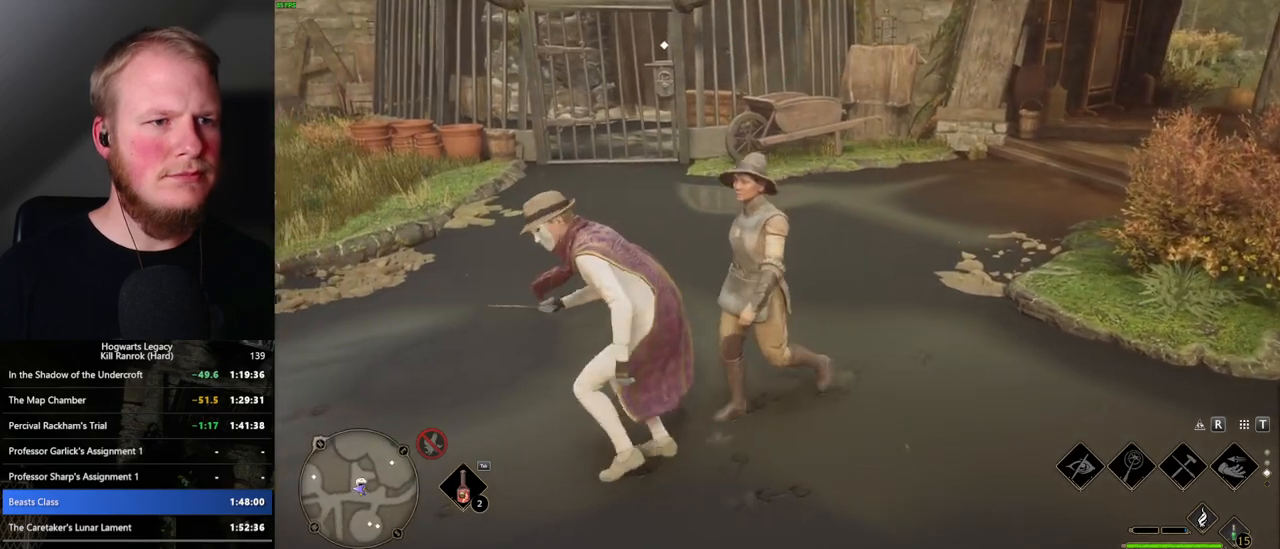
{"keys": [], "mouse": [], "events": [[17, "f", "up"], [50, "mouse_wheel", "down"], [84, "mouse_wheel", "up"], [117, "f", "down"], [117, "mouse_wheel", "down"], [134, "mouse_wheel", "up"], [184, "f", "up"], [267, "f", "down"], [334, "f", "up"]]}
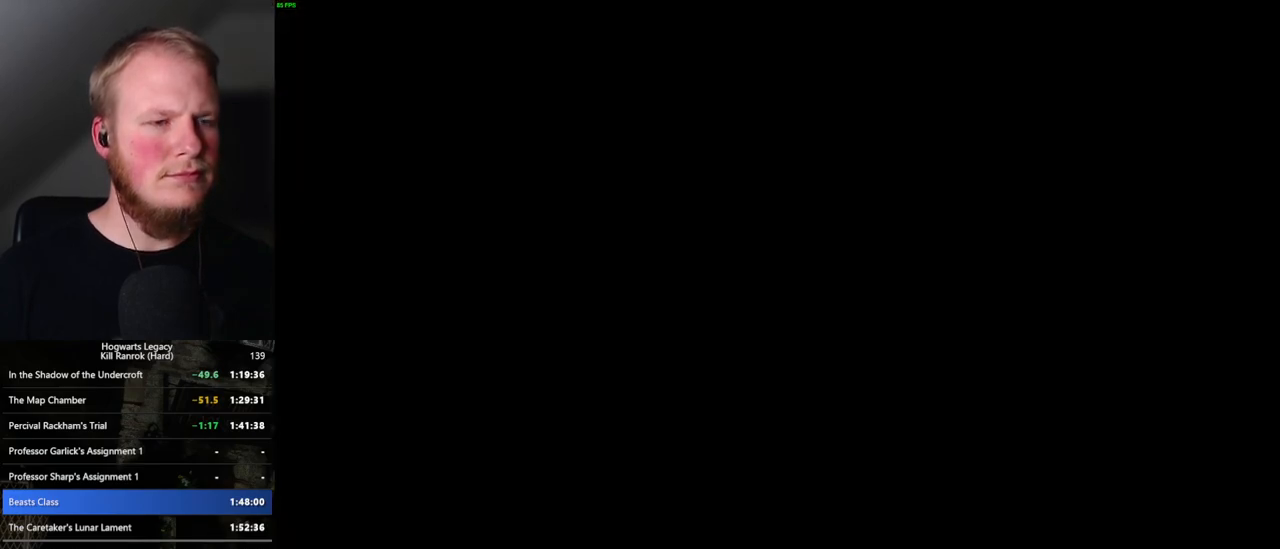
{"keys": ["q"], "mouse": [], "events": [[67, "mouse_wheel", "down"], [84, "mouse_wheel", "up"], [100, "mouse_wheel", "down"], [134, "mouse_wheel", "up"], [134, "q", "down"], [134, "space", "down"], [150, "mouse_wheel", "down"], [217, "mouse_wheel", "up"], [217, "q", "up"], [217, "space", "up"], [300, "q", "down"], [334, "space", "down"], [367, "q", "up"], [367, "space", "up"], [450, "q", "down"]]}
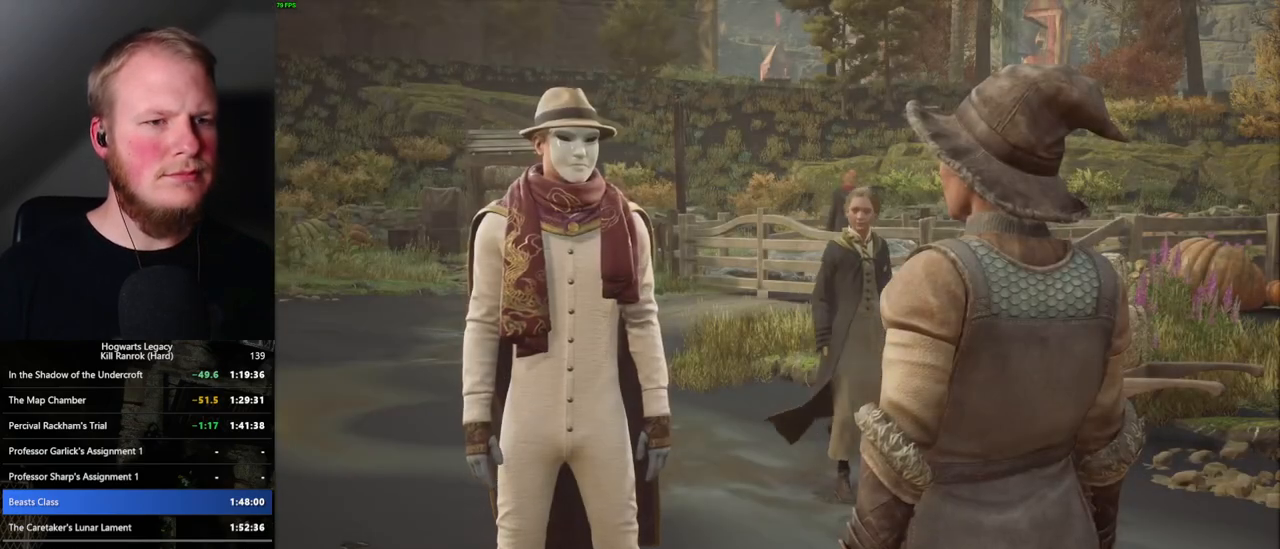
{"keys": ["q"], "mouse": ["wheel"], "events": [[34, "q", "up"], [50, "mouse_wheel", "down"], [100, "mouse_wheel", "up"], [100, "q", "down"], [134, "mouse_wheel", "down"], [150, "mouse_wheel", "up"], [150, "space", "down"], [184, "q", "up"], [184, "space", "up"], [267, "q", "down"], [284, "space", "down"], [334, "q", "up"], [334, "space", "up"], [417, "q", "down"], [434, "mouse_wheel", "down"]]}
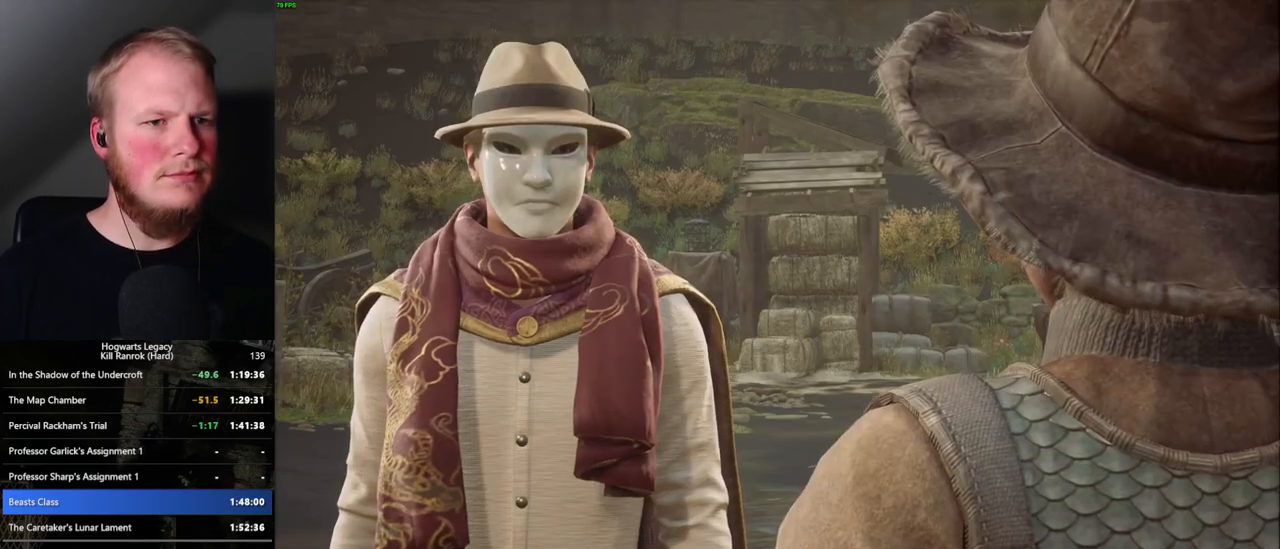
{"keys": [], "mouse": [], "events": [[67, "mouse_wheel", "up"], [100, "space", "down"], [150, "q", "up"], [184, "space", "up"], [250, "q", "down"], [267, "space", "down"], [300, "space", "up"], [317, "mouse_wheel", "down"], [317, "q", "up"], [384, "mouse_wheel", "up"], [384, "q", "down"], [400, "mouse_wheel", "down"], [450, "mouse_wheel", "up"], [450, "q", "up"]]}
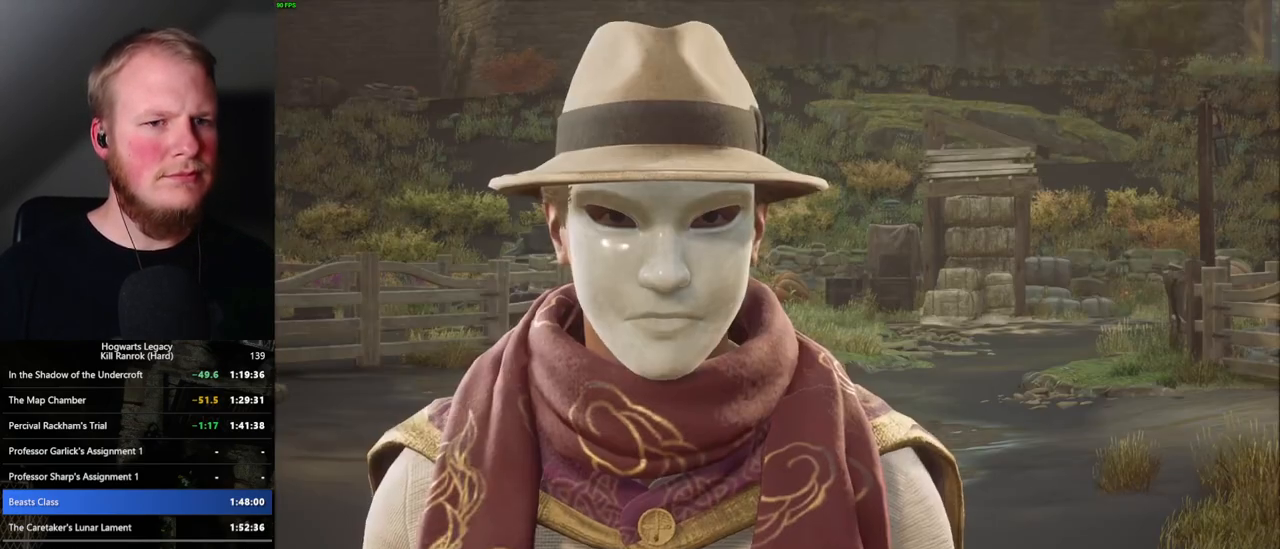
{"keys": [], "mouse": [], "events": [[34, "q", "down"], [117, "q", "up"], [200, "q", "down"], [217, "space", "down"], [267, "q", "up"], [267, "space", "up"], [284, "mouse_wheel", "down"], [300, "mouse_wheel", "up"], [317, "mouse_wheel", "down"], [350, "mouse_wheel", "up"], [350, "q", "down"], [367, "mouse_wheel", "down"], [384, "mouse_wheel", "up"], [384, "space", "down"], [434, "q", "up"], [434, "space", "up"]]}
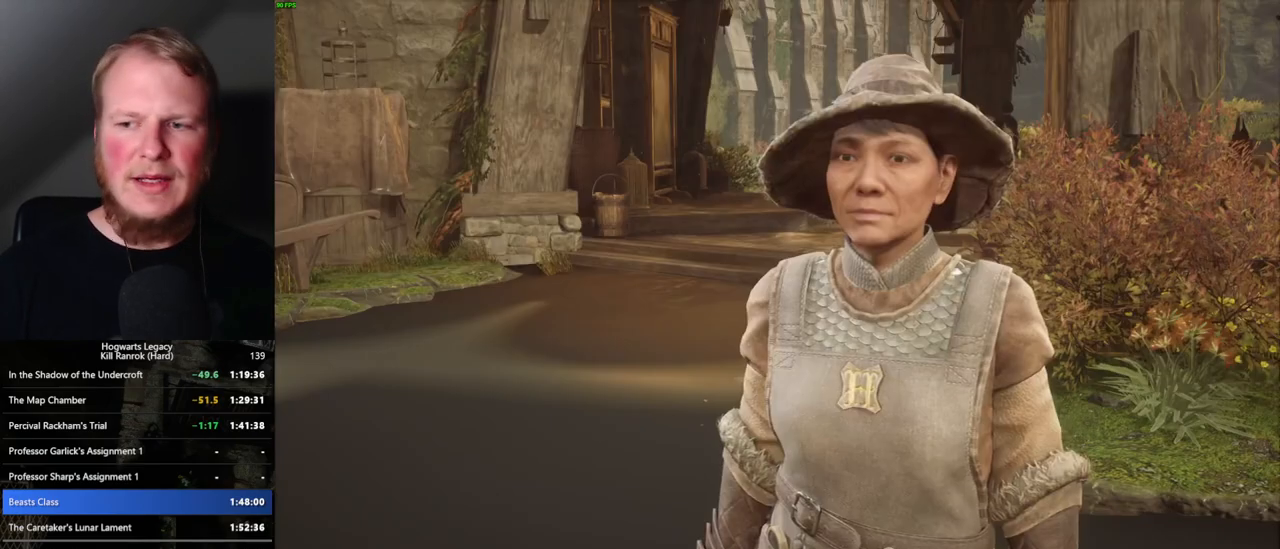
{"keys": [], "mouse": [], "events": [[17, "q", "down"], [34, "space", "down"], [100, "q", "up"], [100, "space", "up"], [150, "mouse_wheel", "down"], [167, "mouse_wheel", "up"], [184, "q", "down"], [200, "mouse_wheel", "down"], [200, "space", "down"], [217, "mouse_wheel", "up"], [250, "space", "up"], [267, "mouse_wheel", "down"], [267, "q", "up"], [350, "mouse_wheel", "up"], [350, "q", "down"], [367, "space", "down"], [417, "q", "up"], [434, "space", "up"]]}
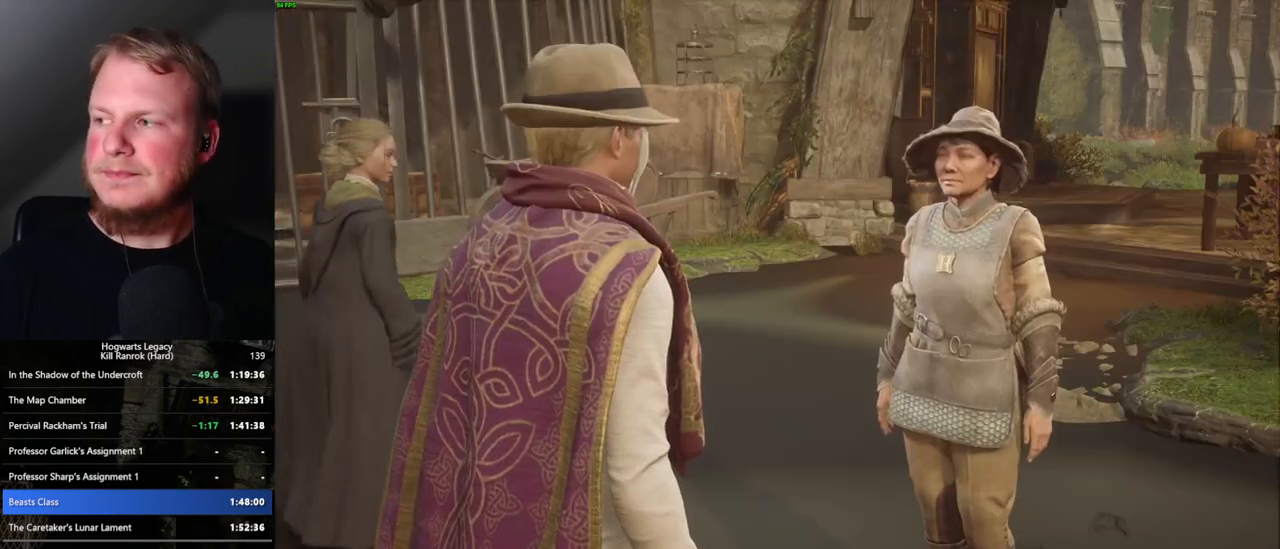
{"keys": ["q"], "mouse": [], "events": [[17, "q", "down"], [50, "space", "down"], [84, "space", "up"], [100, "q", "up"], [167, "mouse_wheel", "down"], [200, "mouse_wheel", "up"], [200, "q", "down"], [200, "space", "down"], [217, "mouse_wheel", "down"], [250, "mouse_wheel", "up"], [250, "q", "up"], [267, "space", "up"], [350, "q", "down"], [384, "space", "down"], [400, "space", "up"], [417, "q", "up"], [500, "q", "down"]]}
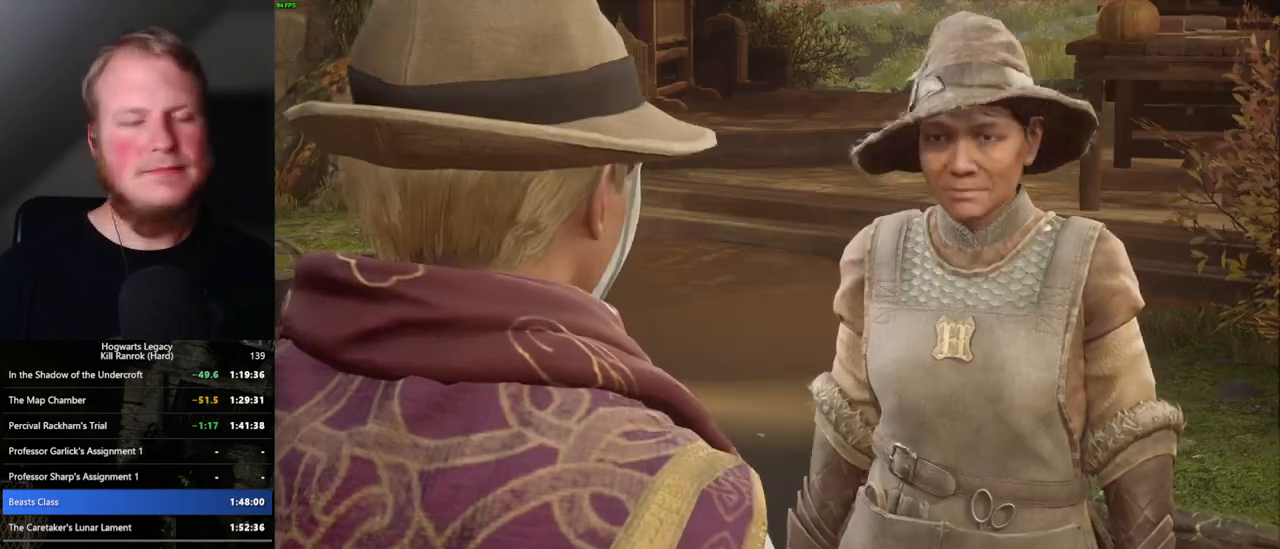
{"keys": ["q"], "mouse": [], "events": [[34, "space", "down"], [67, "mouse_wheel", "down"], [84, "mouse_wheel", "up"], [100, "q", "up"], [100, "space", "up"], [117, "mouse_wheel", "down"], [184, "mouse_wheel", "up"], [184, "q", "down"], [200, "space", "down"], [250, "q", "up"], [267, "space", "up"], [334, "space", "down"], [350, "q", "down"], [434, "q", "up"], [434, "space", "up"], [467, "mouse_wheel", "down"], [484, "mouse_wheel", "up"], [500, "q", "down"]]}
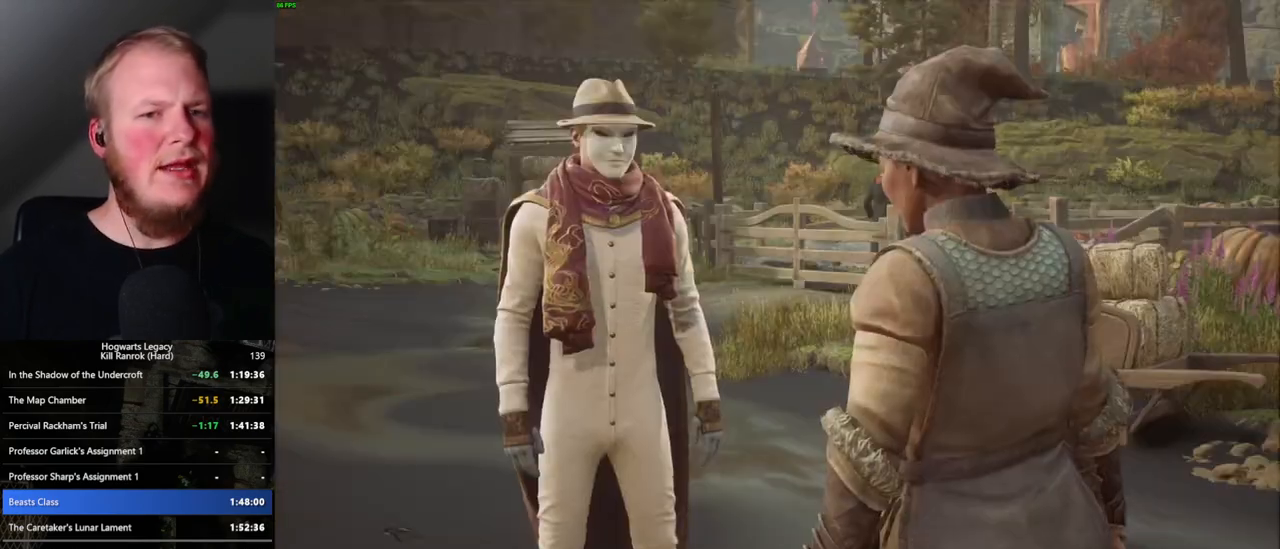
{"keys": [], "mouse": ["wheel"], "events": [[17, "space", "down"], [50, "mouse_wheel", "down"], [67, "mouse_wheel", "up"], [67, "space", "up"], [84, "mouse_wheel", "down"], [84, "q", "up"], [134, "mouse_wheel", "up"], [167, "q", "down"], [184, "space", "down"], [250, "q", "up"], [250, "space", "up"], [334, "q", "down"], [367, "space", "down"], [384, "mouse_wheel", "down"], [400, "mouse_wheel", "up"], [417, "space", "up"], [434, "q", "up"], [467, "mouse_wheel", "down"]]}
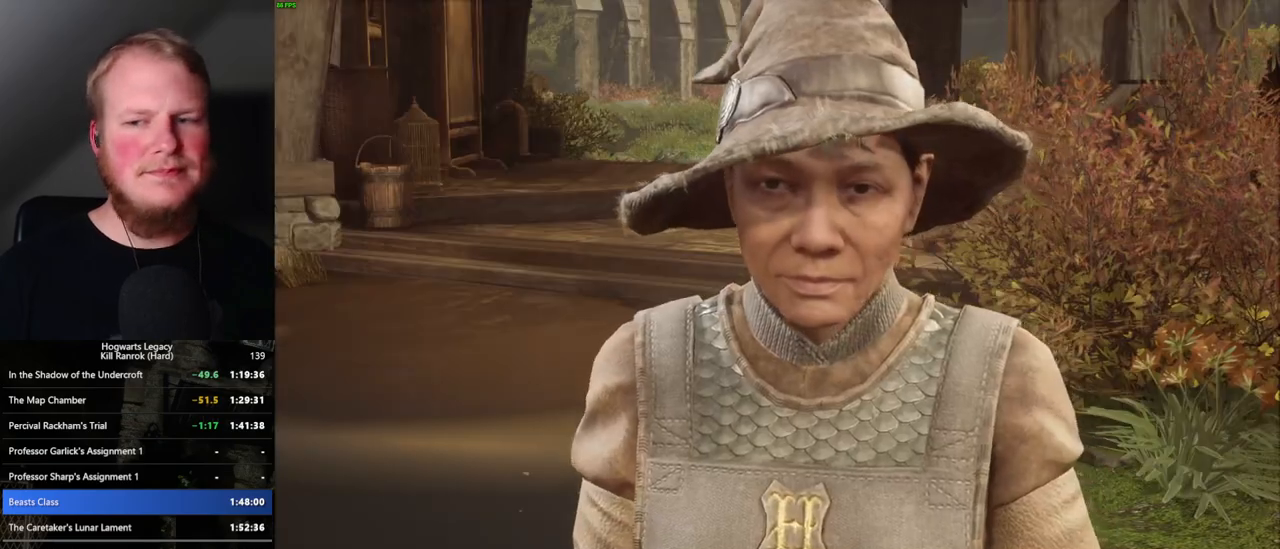
{"keys": ["q", "space"], "mouse": [], "events": [[17, "q", "down"], [34, "mouse_wheel", "up"], [34, "space", "down"], [84, "q", "up"], [84, "space", "up"], [167, "q", "down"], [184, "space", "down"], [250, "q", "up"], [250, "space", "up"], [284, "mouse_wheel", "down"], [334, "mouse_wheel", "up"], [334, "q", "down"], [350, "space", "down"], [367, "mouse_wheel", "down"], [384, "mouse_wheel", "up"], [400, "mouse_wheel", "down"], [417, "mouse_wheel", "up"], [417, "q", "up"], [417, "space", "up"], [484, "q", "down"], [484, "space", "down"]]}
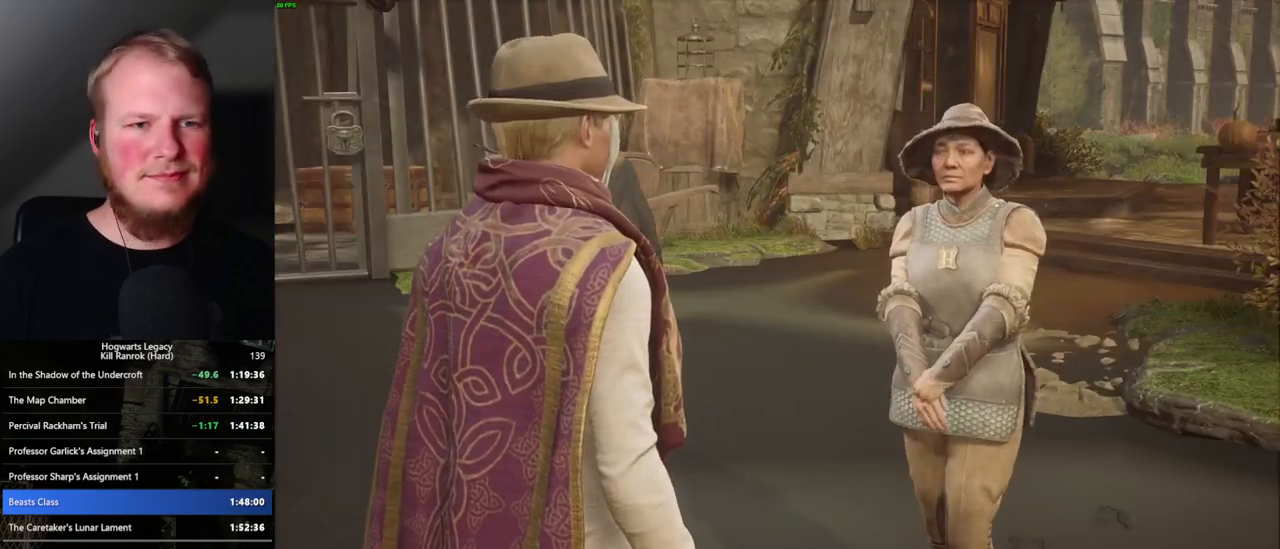
{"keys": ["q"], "mouse": [], "events": [[67, "q", "up"], [84, "space", "up"], [150, "q", "down"], [167, "mouse_wheel", "down"], [167, "space", "down"], [217, "mouse_wheel", "up"], [217, "space", "up"], [234, "mouse_wheel", "down"], [250, "mouse_wheel", "up"], [250, "q", "up"], [267, "mouse_wheel", "down"], [284, "mouse_wheel", "up"], [284, "q", "down"], [300, "mouse_wheel", "down"], [350, "mouse_wheel", "up"], [350, "space", "down"], [484, "space", "up"]]}
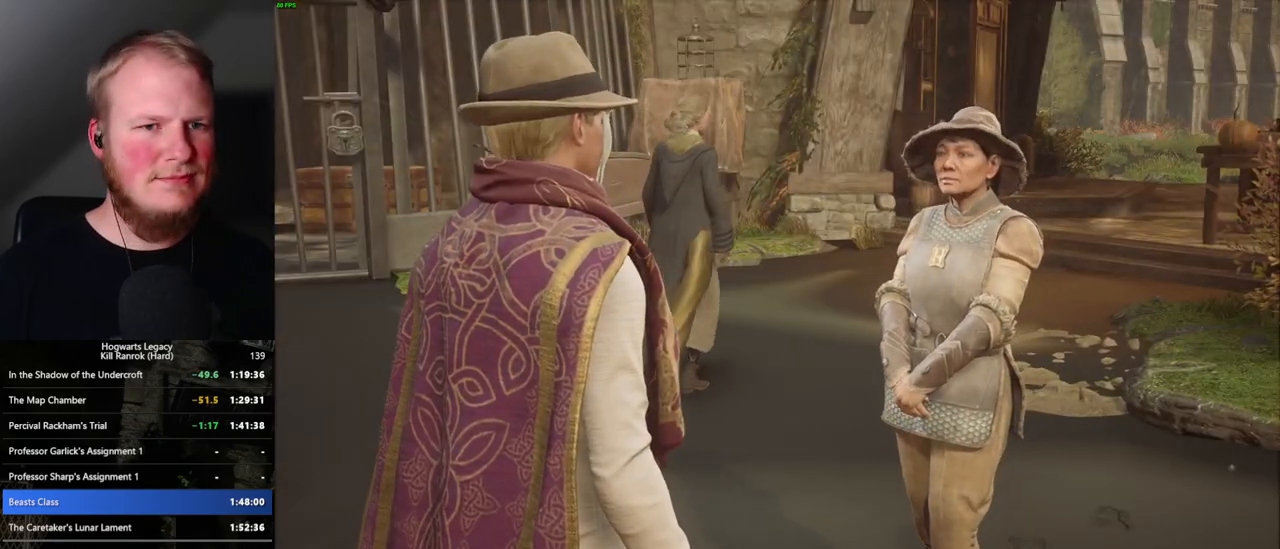
{"keys": [], "mouse": [], "events": [[50, "space", "down"], [84, "mouse_wheel", "down"], [100, "mouse_wheel", "up"], [150, "space", "up"], [167, "q", "up"], [200, "mouse_wheel", "down"], [250, "mouse_wheel", "up"]]}
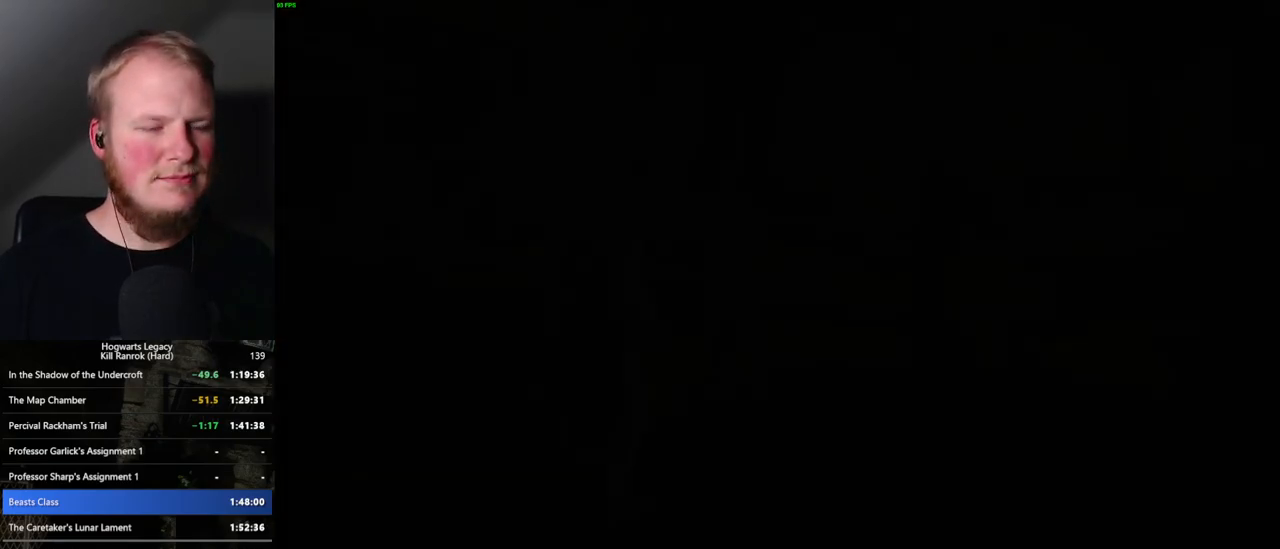
{"keys": ["a", "w"], "mouse": [], "events": [[100, "s", "down"], [150, "space", "down"], [200, "a", "down"], [267, "space", "up"], [367, "s", "up"], [467, "w", "down"]]}
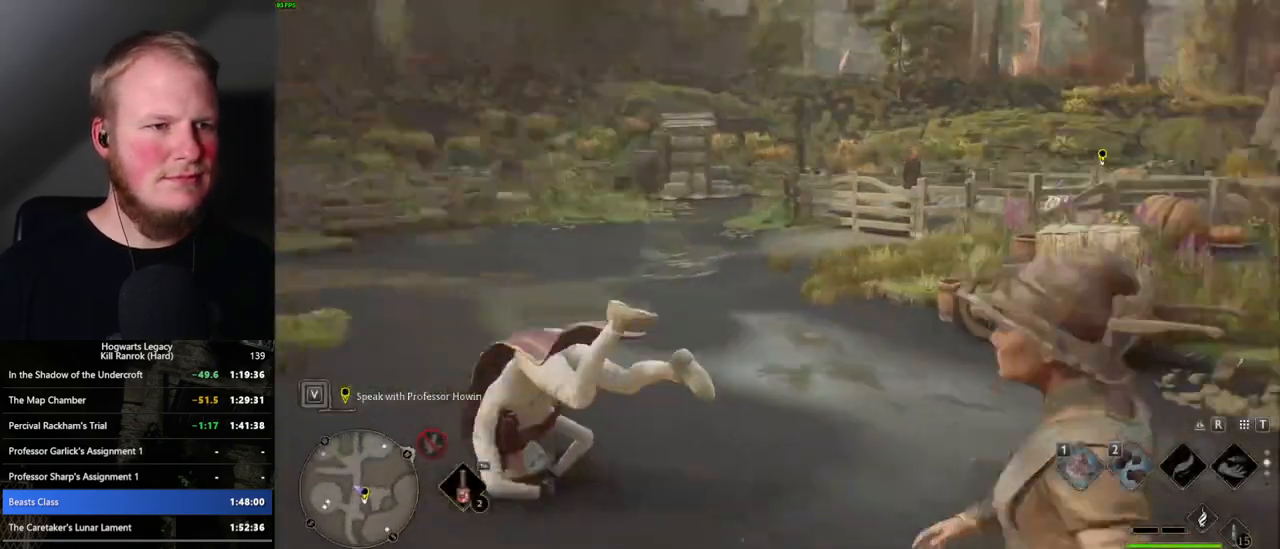
{"keys": ["w"], "mouse": [], "events": [[17, "a", "up"], [150, "shift_l", "down"], [267, "shift_l", "up"]]}
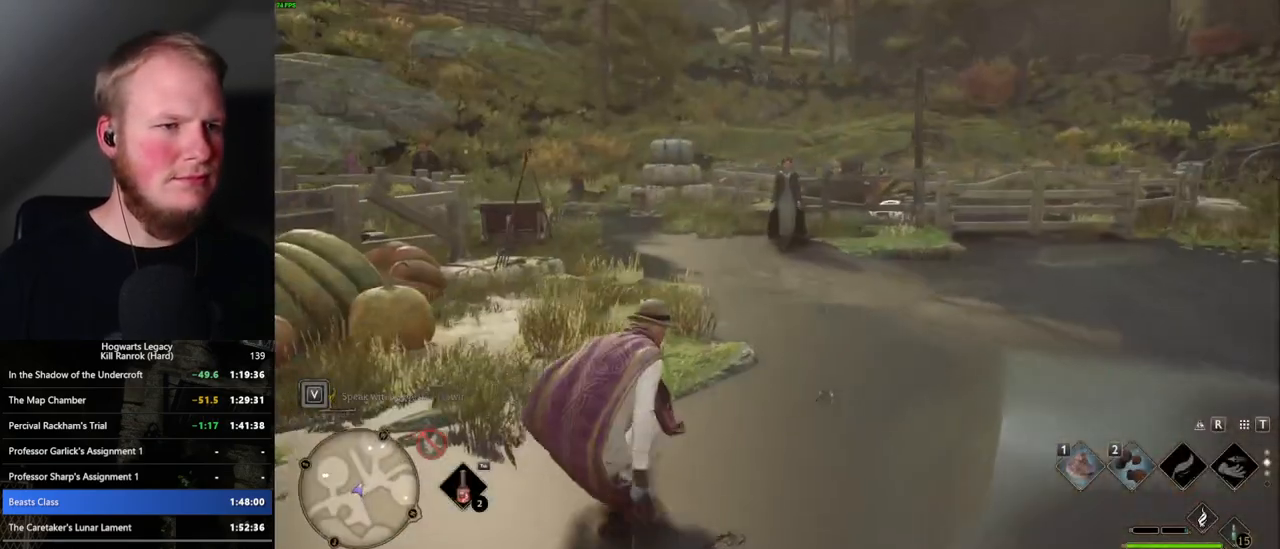
{"keys": ["w"], "mouse": [], "events": []}
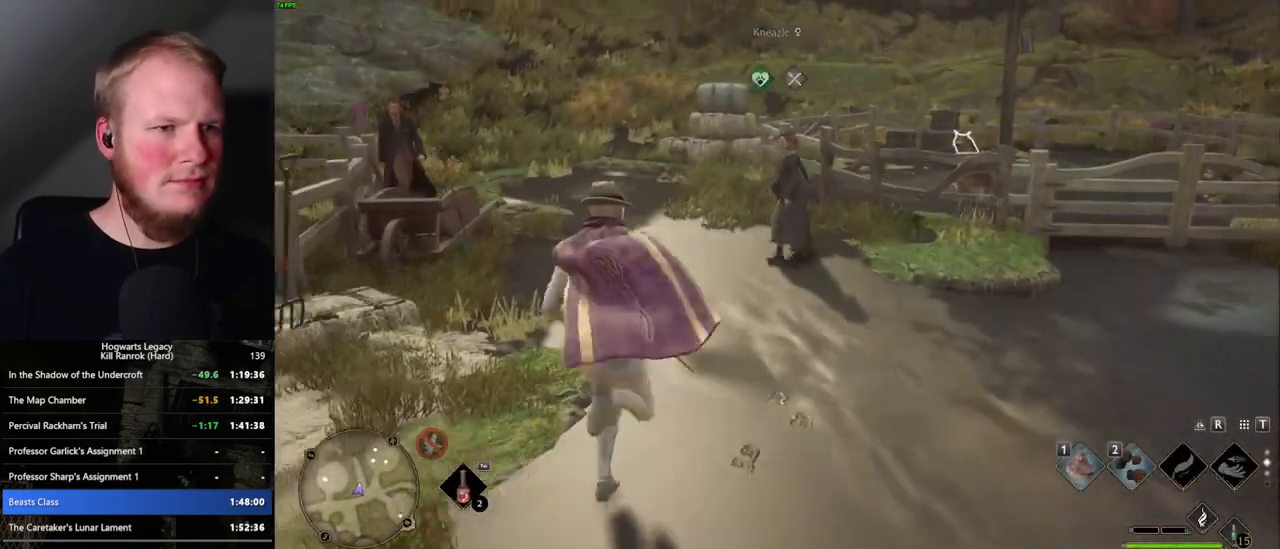
{"keys": ["f"], "mouse": [], "events": [[317, "mouse_wheel", "down"], [317, "w", "up"], [350, "f", "down"], [350, "mouse_wheel", "up"], [417, "f", "up"], [500, "f", "down"]]}
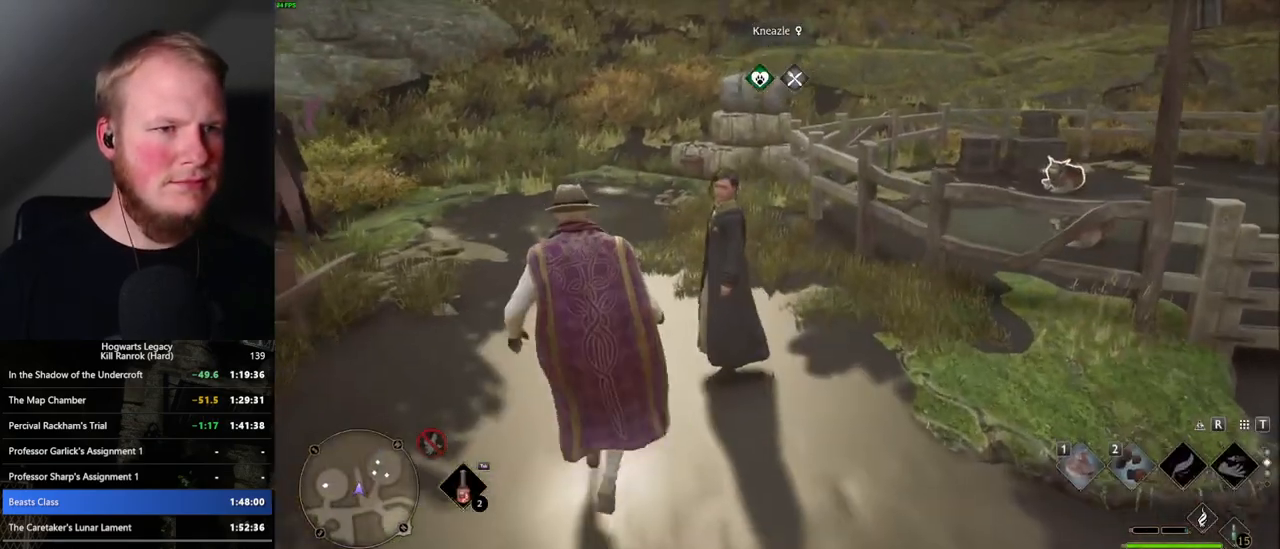
{"keys": ["f"], "mouse": [], "events": [[67, "f", "up"], [150, "f", "down"], [167, "mouse_wheel", "down"], [217, "f", "up"], [217, "mouse_wheel", "up"], [250, "mouse_wheel", "down"], [284, "mouse_wheel", "up"], [300, "f", "down"], [367, "f", "up"], [450, "f", "down"]]}
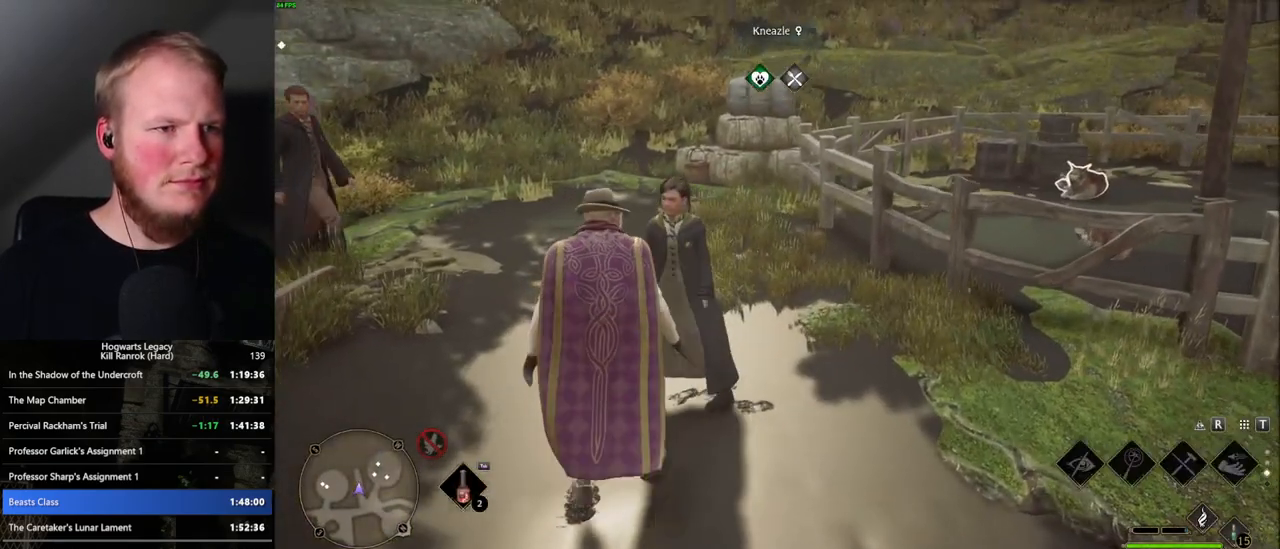
{"keys": [], "mouse": [], "events": [[17, "f", "up"], [100, "f", "down"], [117, "mouse_wheel", "down"], [150, "mouse_wheel", "up"], [167, "f", "up"], [200, "mouse_wheel", "down"], [234, "f", "down"], [300, "f", "up"], [300, "mouse_wheel", "up"], [384, "f", "down"], [484, "f", "up"]]}
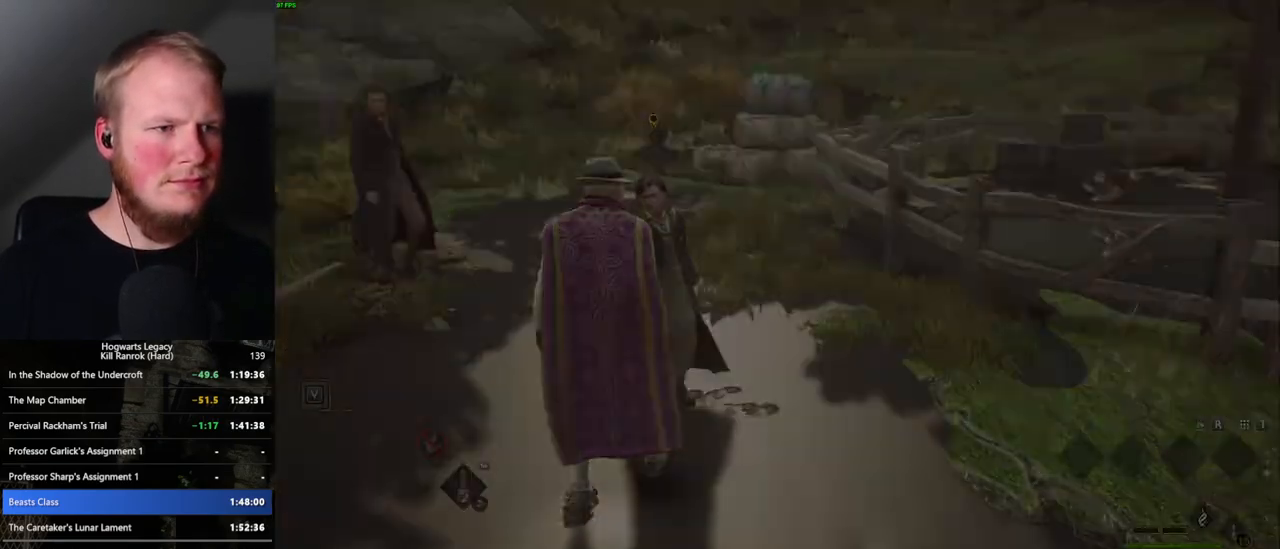
{"keys": ["q"], "mouse": [], "events": [[184, "q", "down"], [200, "space", "down"], [267, "q", "up"], [284, "space", "up"], [300, "mouse_wheel", "down"], [350, "mouse_wheel", "up"], [350, "q", "down"], [384, "space", "down"], [417, "space", "up"], [434, "q", "up"], [500, "q", "down"]]}
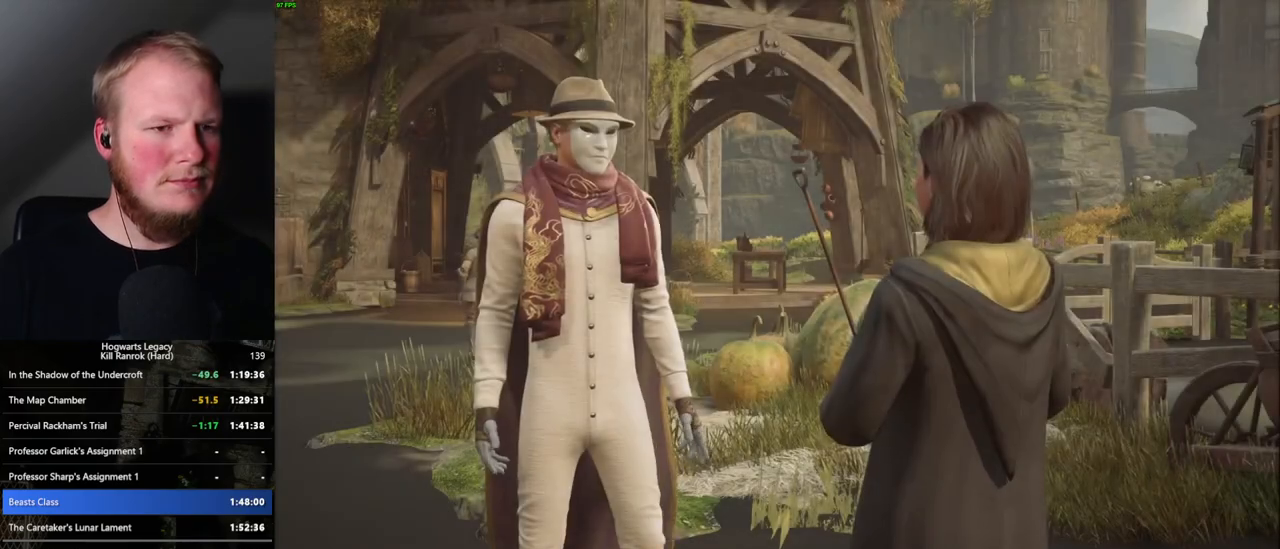
{"keys": ["q"], "mouse": [], "events": [[84, "q", "up"], [100, "mouse_wheel", "down"], [134, "mouse_wheel", "up"], [150, "q", "down"], [167, "mouse_wheel", "down"], [234, "mouse_wheel", "up"], [234, "q", "up"], [250, "mouse_wheel", "down"], [267, "mouse_wheel", "up"], [317, "q", "down"], [384, "q", "up"], [484, "q", "down"]]}
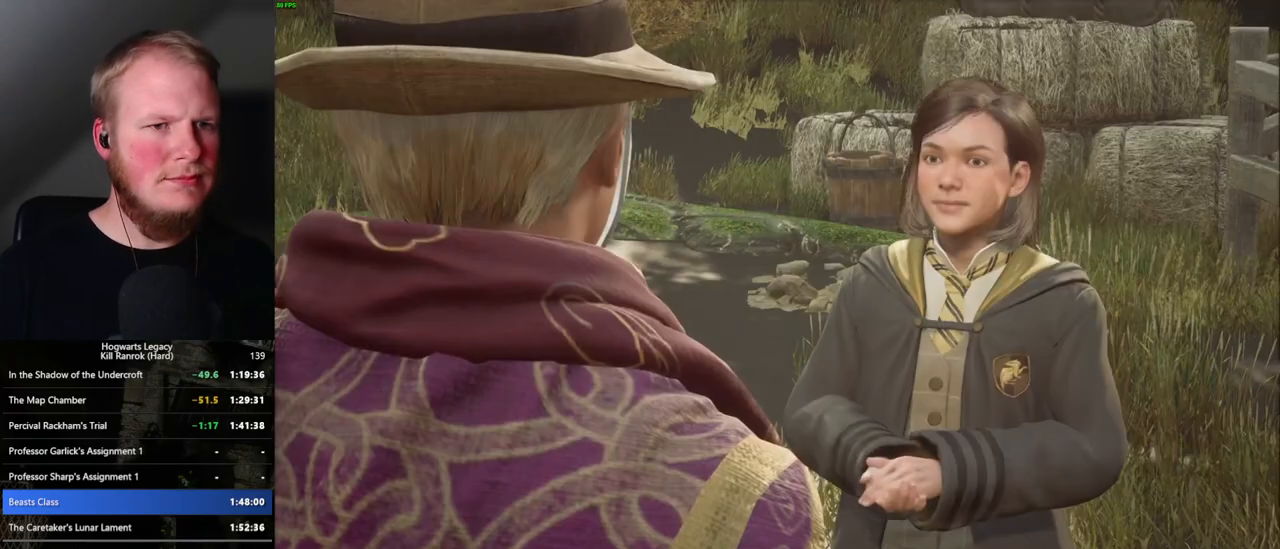
{"keys": ["q"], "mouse": ["wheel"], "events": [[17, "space", "down"], [50, "q", "up"], [50, "space", "up"], [84, "mouse_wheel", "down"], [150, "mouse_wheel", "up"], [150, "q", "down"], [167, "space", "down"], [200, "q", "up"], [217, "space", "up"], [284, "q", "down"], [334, "space", "down"], [367, "q", "up"], [367, "space", "up"], [434, "mouse_wheel", "down"], [450, "mouse_wheel", "up"], [467, "mouse_wheel", "down"], [467, "q", "down"], [484, "mouse_wheel", "up"], [500, "mouse_wheel", "down"]]}
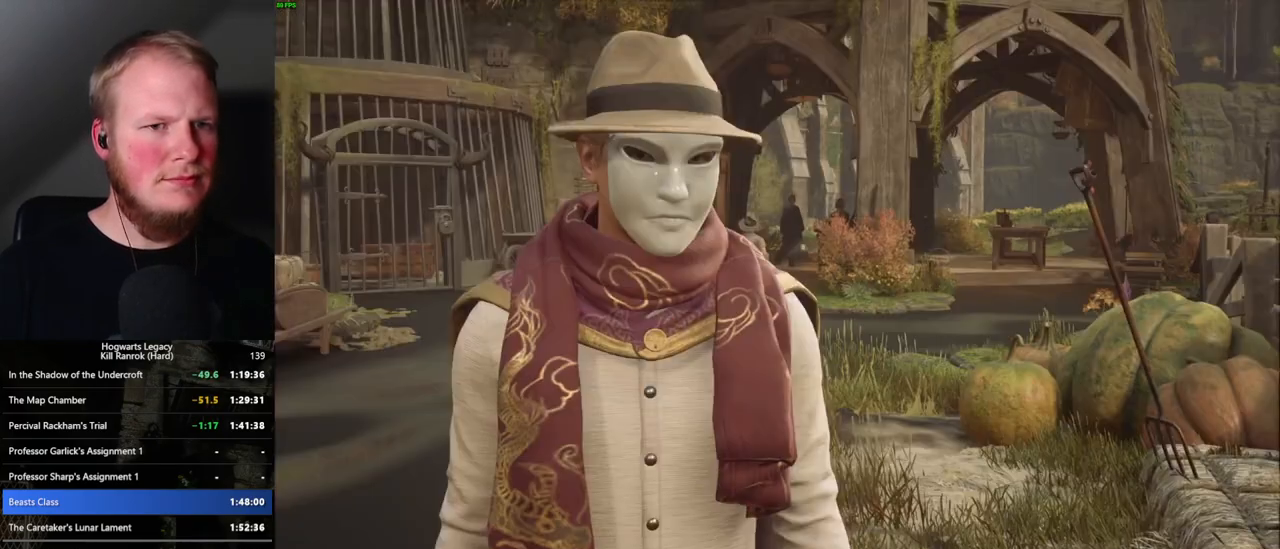
{"keys": ["space"], "mouse": ["wheel"], "events": [[34, "mouse_wheel", "up"], [34, "q", "up"], [50, "mouse_wheel", "down"], [100, "mouse_wheel", "up"], [100, "q", "down"], [134, "space", "down"], [167, "q", "up"], [184, "space", "up"], [267, "q", "down"], [367, "mouse_wheel", "down"], [367, "q", "up"], [384, "mouse_wheel", "up"], [417, "mouse_wheel", "down"], [450, "mouse_wheel", "up"], [450, "space", "down"], [467, "mouse_wheel", "down"]]}
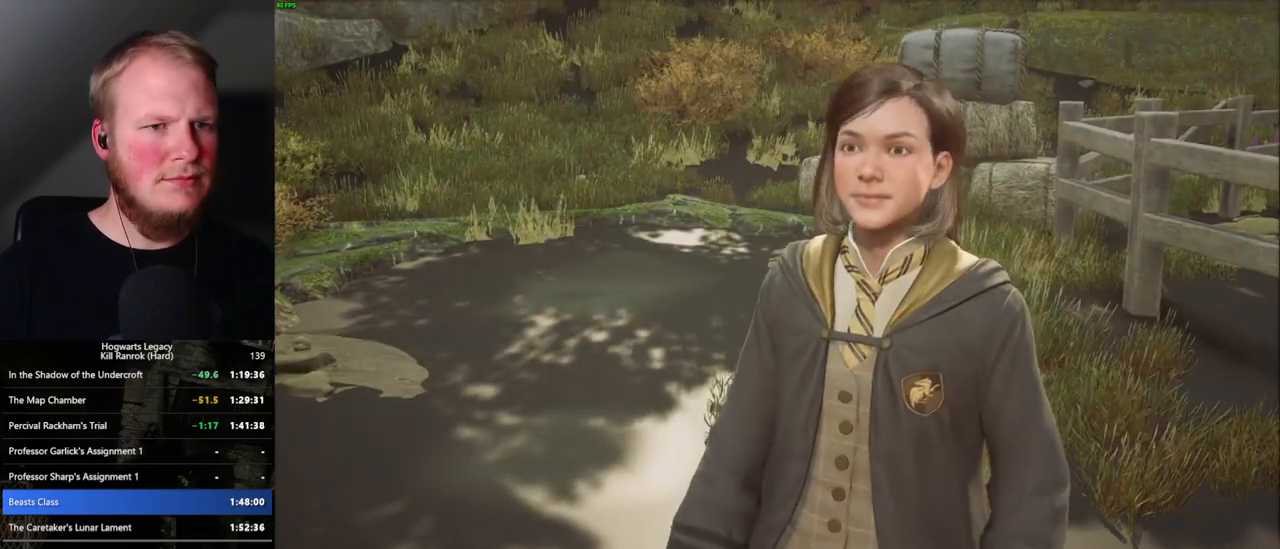
{"keys": ["q", "space"], "mouse": [], "events": [[17, "mouse_wheel", "up"], [17, "space", "up"], [100, "q", "down"], [200, "q", "up"], [284, "mouse_wheel", "down"], [284, "q", "down"], [300, "mouse_wheel", "up"], [300, "space", "down"], [334, "space", "up"], [350, "mouse_wheel", "down"], [367, "mouse_wheel", "up"], [367, "q", "up"], [384, "mouse_wheel", "down"], [467, "mouse_wheel", "up"], [467, "q", "down"], [484, "space", "down"]]}